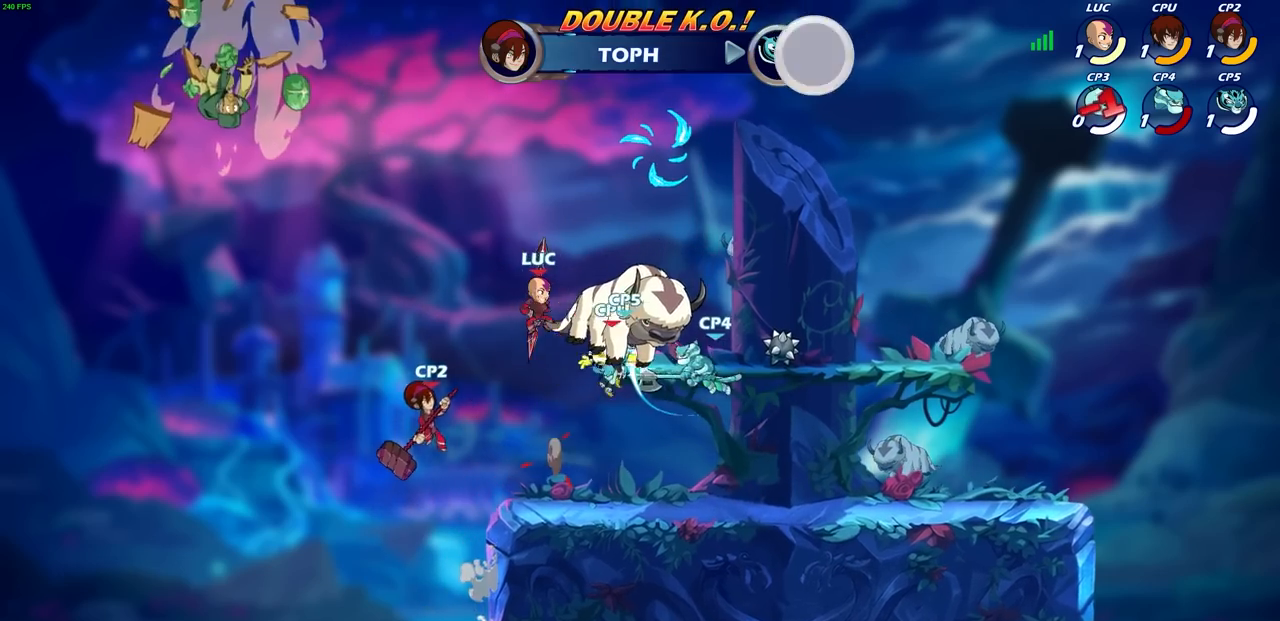
Gameplay with a controller (PlayStation layout); each line is a JSON object with the inputs held at the frame after it. "events" lists button and stick changes between this image and that frame as [ms after this image, input, new state], when the widget could be followed in between.
{"buttons": [], "left_stick": "up-right", "right_stick": "center", "events": [[217, "CIRCLE", "down"], [250, "left_stick", "up-right"], [317, "CIRCLE", "up"]]}
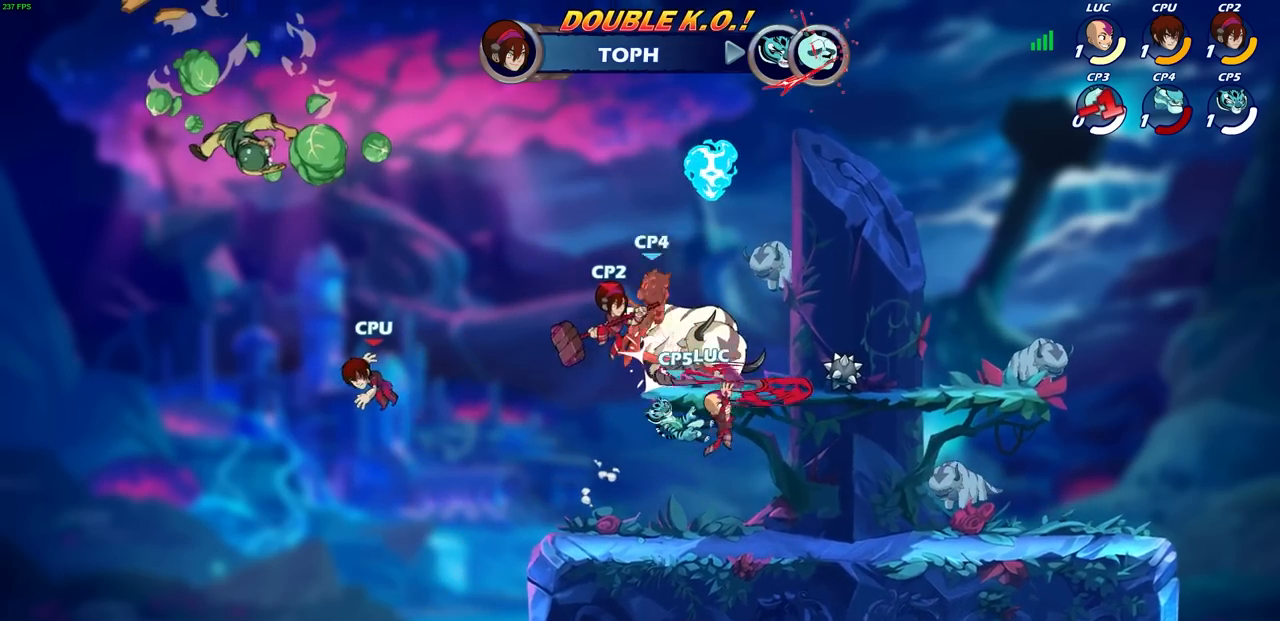
{"buttons": [], "left_stick": "down-right", "right_stick": "center", "events": [[500, "left_stick", "down-right"]]}
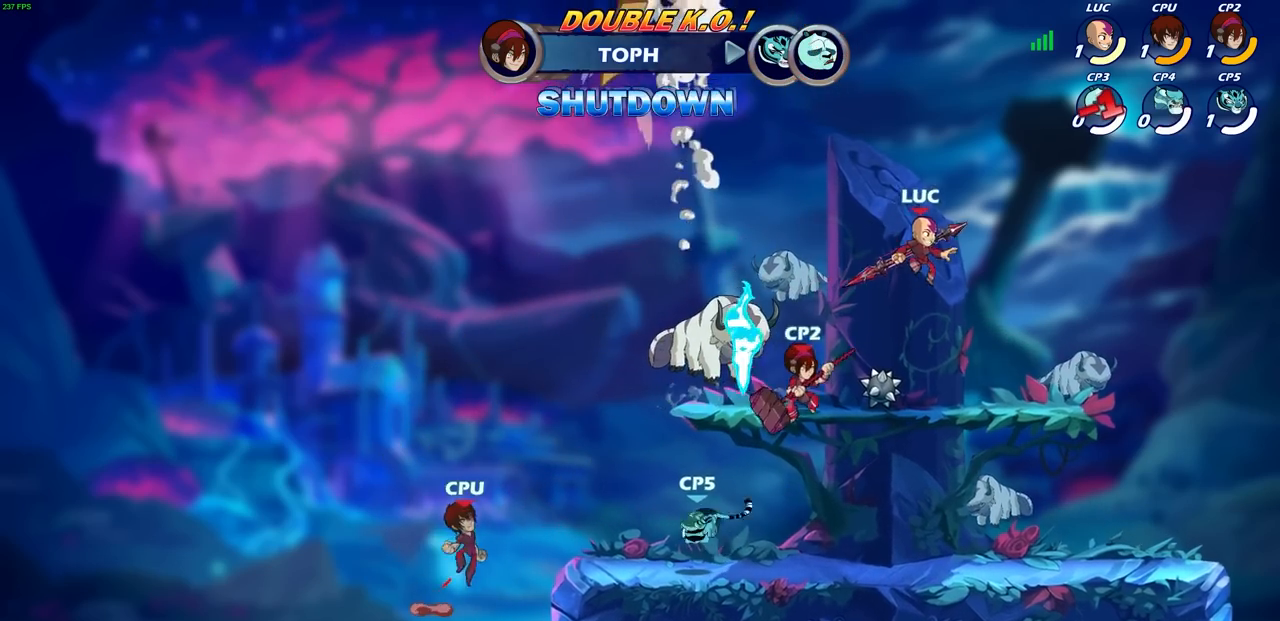
{"buttons": [], "left_stick": "center", "right_stick": "center", "events": [[100, "left_stick", "down-left"], [167, "left_stick", "left"], [300, "left_stick", "center"]]}
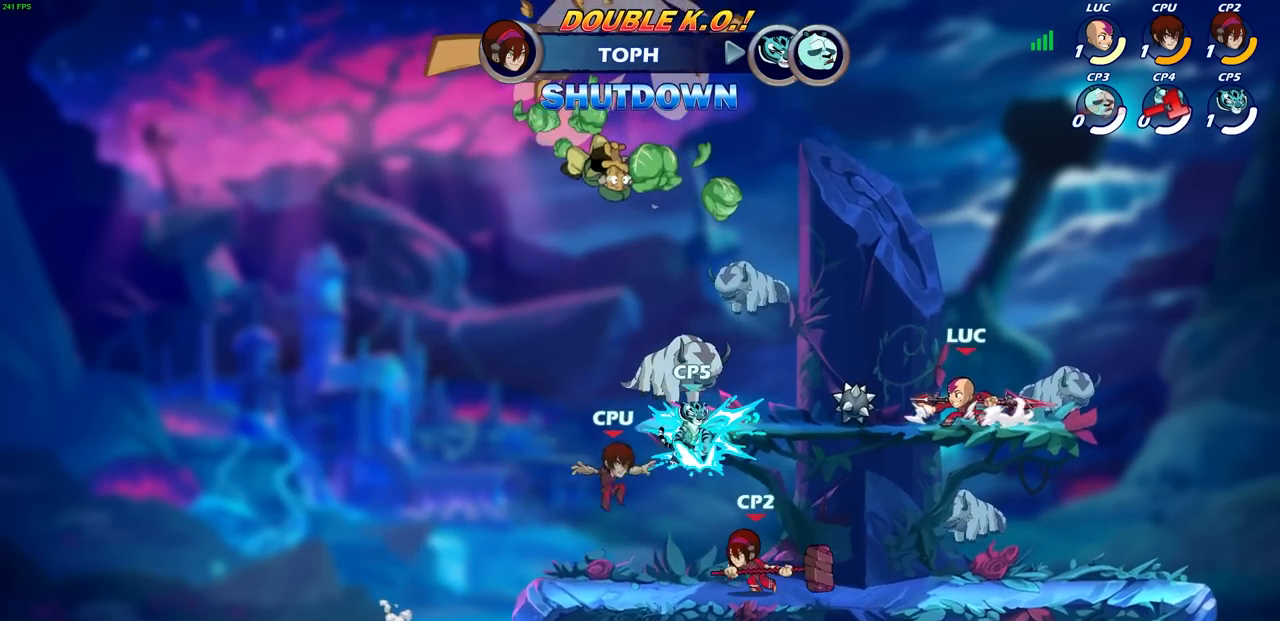
{"buttons": [], "left_stick": "right", "right_stick": "center", "events": [[33, "left_stick", "down-right"], [183, "left_stick", "right"]]}
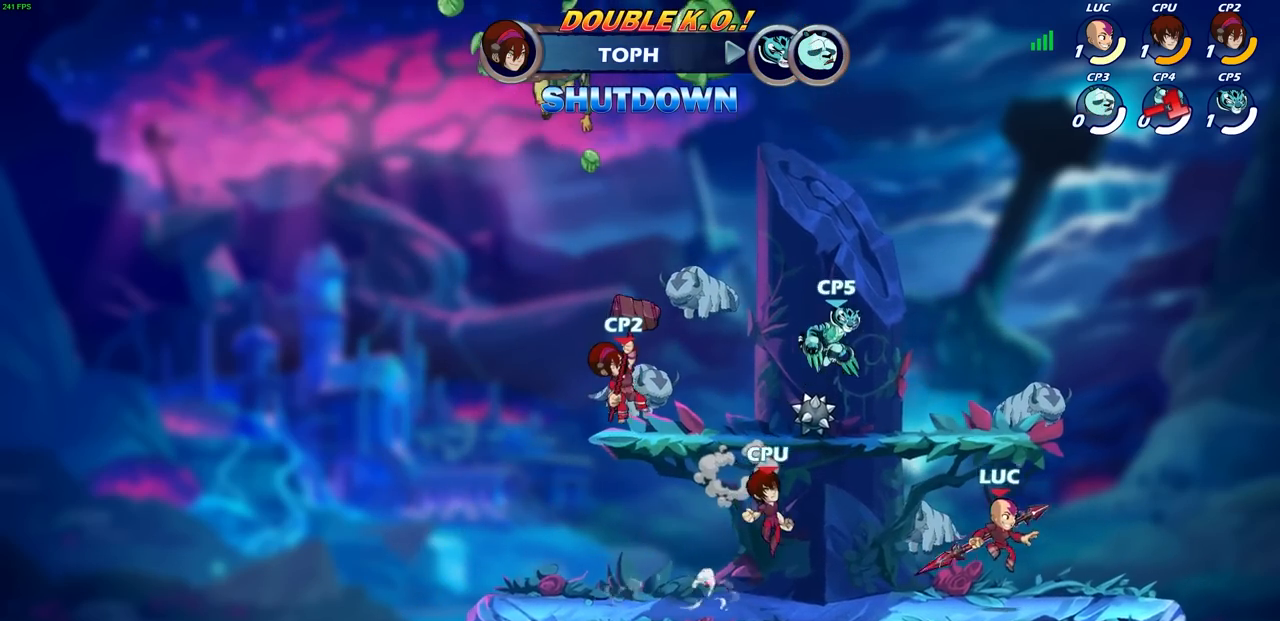
{"buttons": ["CIRCLE"], "left_stick": "center", "right_stick": "center", "events": [[217, "left_stick", "left"], [233, "CROSS", "down"], [283, "CIRCLE", "down"], [317, "CROSS", "up"], [333, "left_stick", "center"]]}
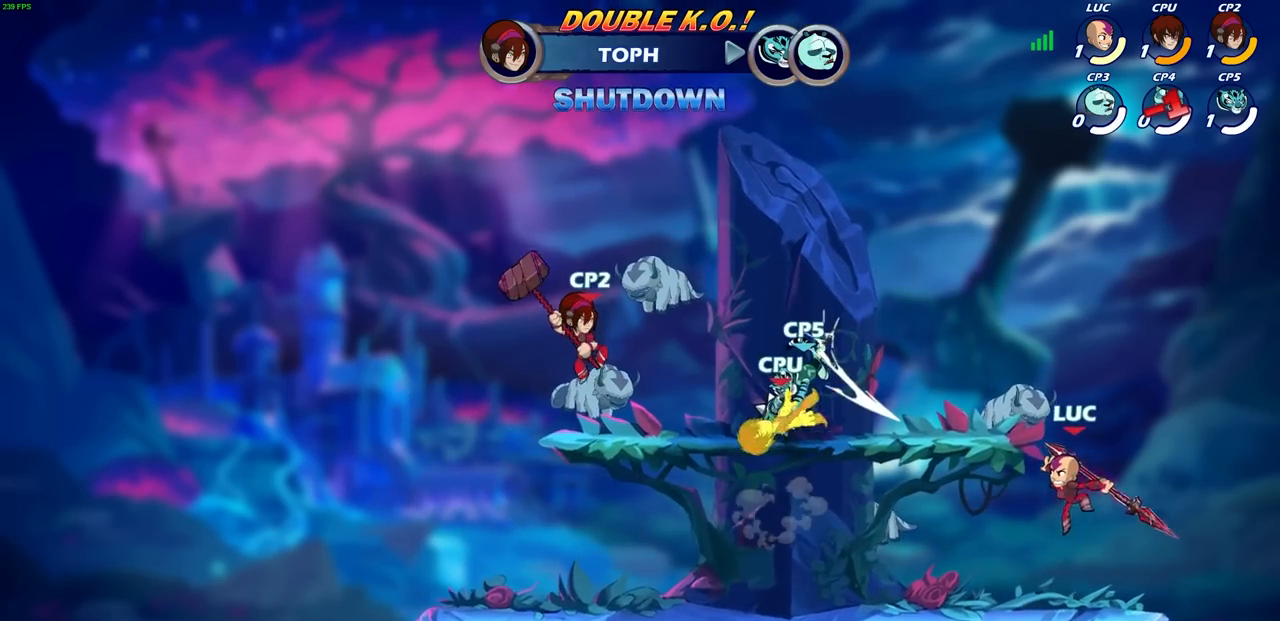
{"buttons": [], "left_stick": "center", "right_stick": "center", "events": [[300, "CIRCLE", "up"]]}
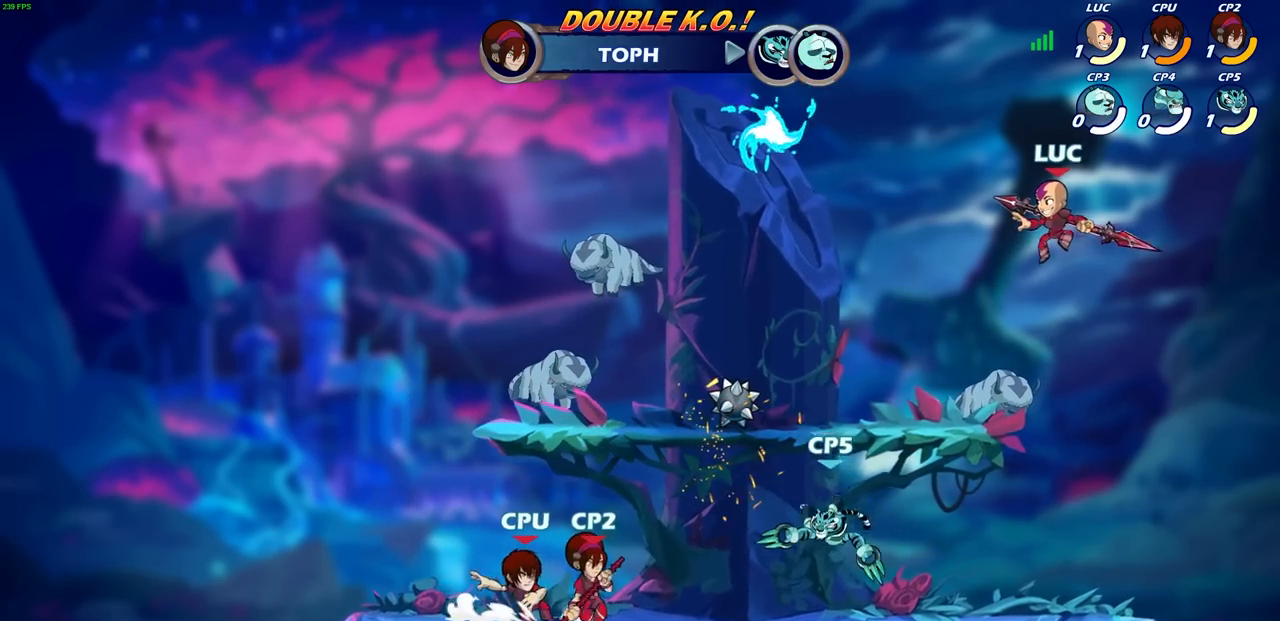
{"buttons": [], "left_stick": "down-left", "right_stick": "center", "events": [[83, "left_stick", "right"], [267, "left_stick", "down-left"]]}
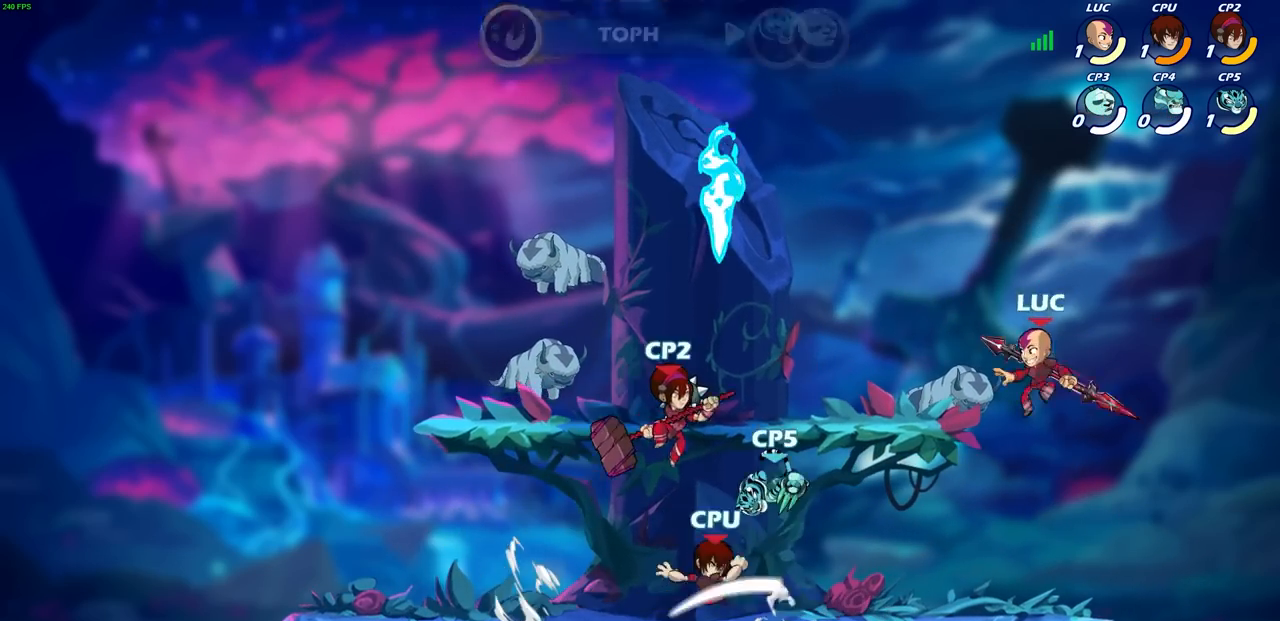
{"buttons": [], "left_stick": "right", "right_stick": "center", "events": [[100, "left_stick", "right"], [333, "left_stick", "left"], [450, "left_stick", "up"], [500, "left_stick", "right"]]}
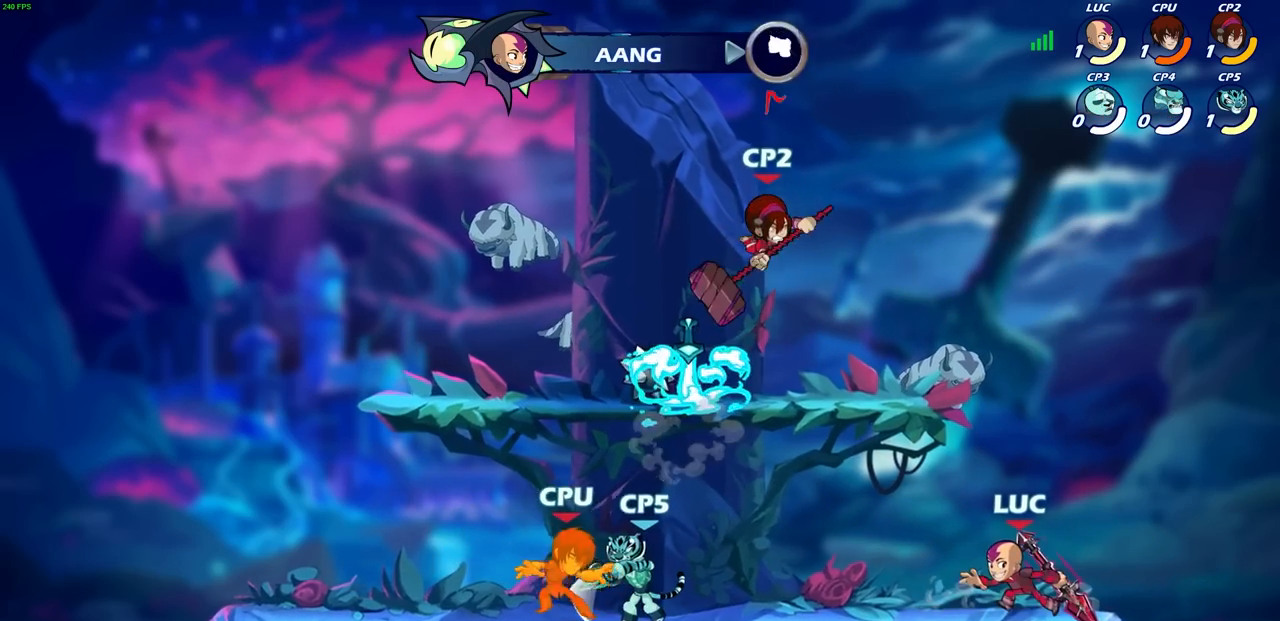
{"buttons": ["SQUARE", "R2"], "left_stick": "left", "right_stick": "center", "events": [[33, "left_stick", "up"], [50, "left_stick", "left"], [150, "left_stick", "up-right"], [200, "left_stick", "left"], [283, "R2", "down"], [383, "SQUARE", "down"]]}
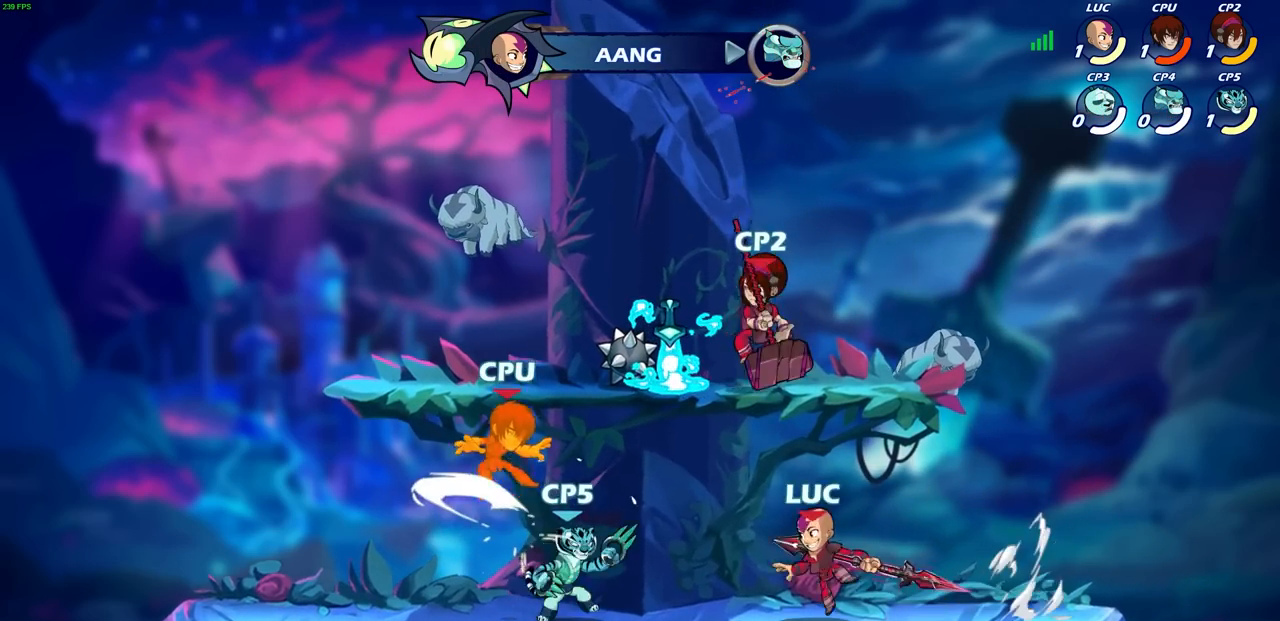
{"buttons": [], "left_stick": "center", "right_stick": "center", "events": [[17, "R2", "up"], [17, "SQUARE", "up"], [17, "left_stick", "center"]]}
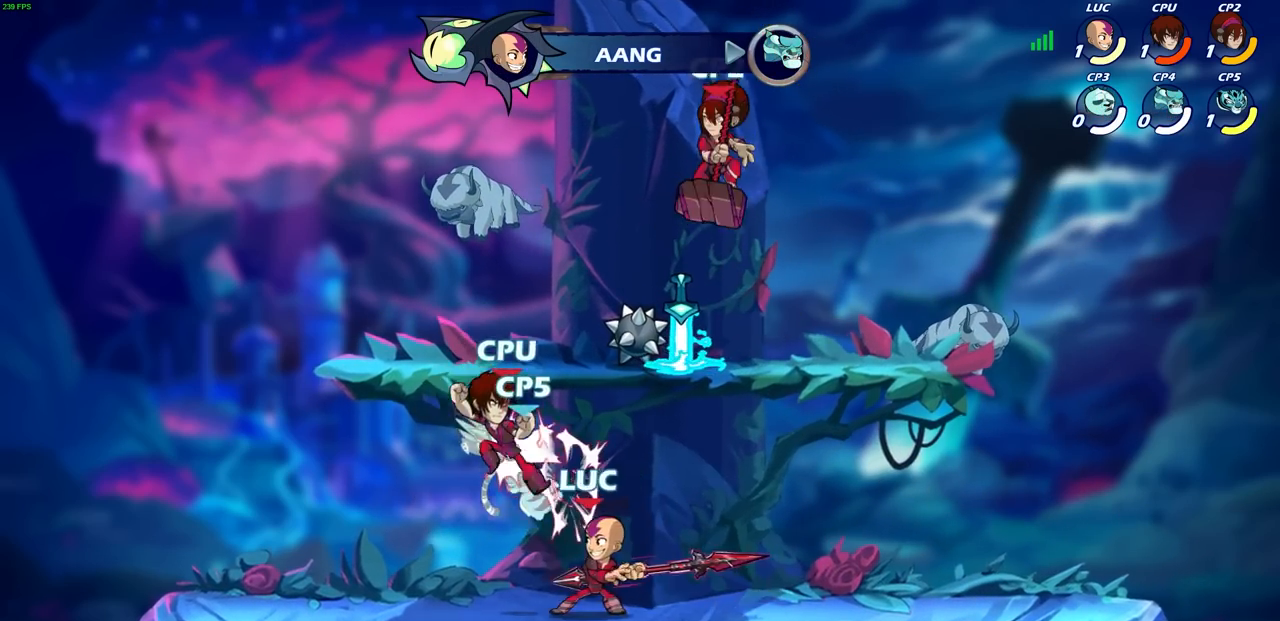
{"buttons": [], "left_stick": "right", "right_stick": "center", "events": [[17, "left_stick", "down"], [67, "SQUARE", "down"], [167, "SQUARE", "up"], [267, "left_stick", "center"], [450, "left_stick", "right"]]}
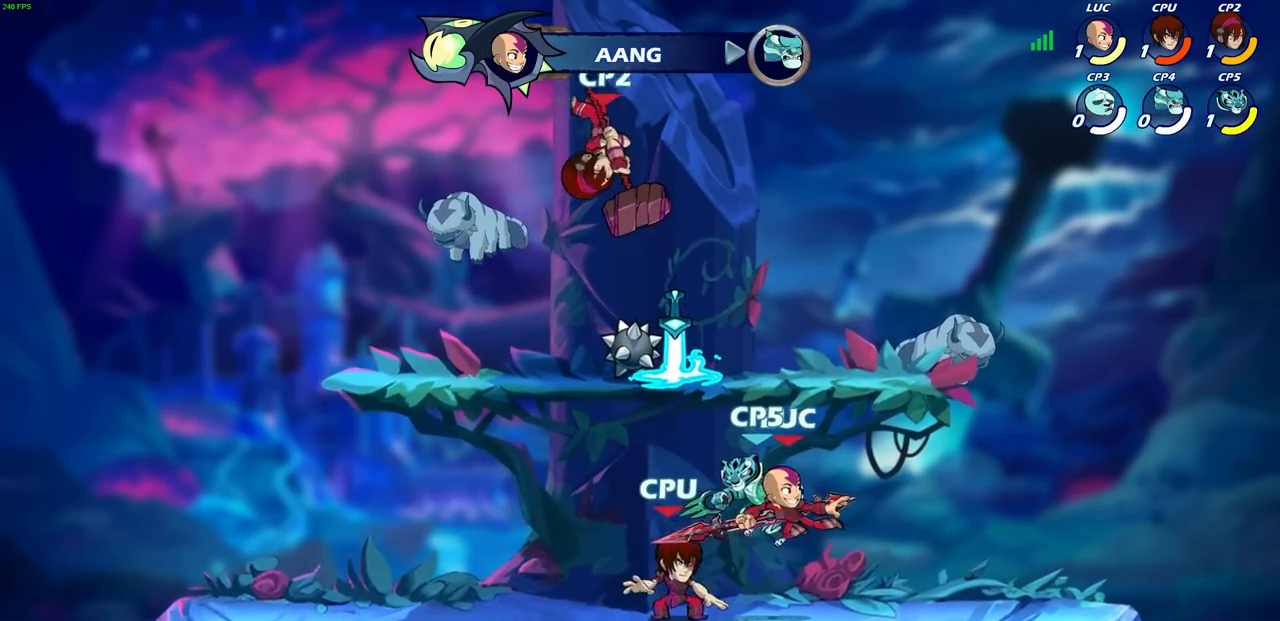
{"buttons": [], "left_stick": "left", "right_stick": "center", "events": [[50, "R2", "down"], [383, "left_stick", "down-left"], [400, "R2", "up"], [483, "left_stick", "left"]]}
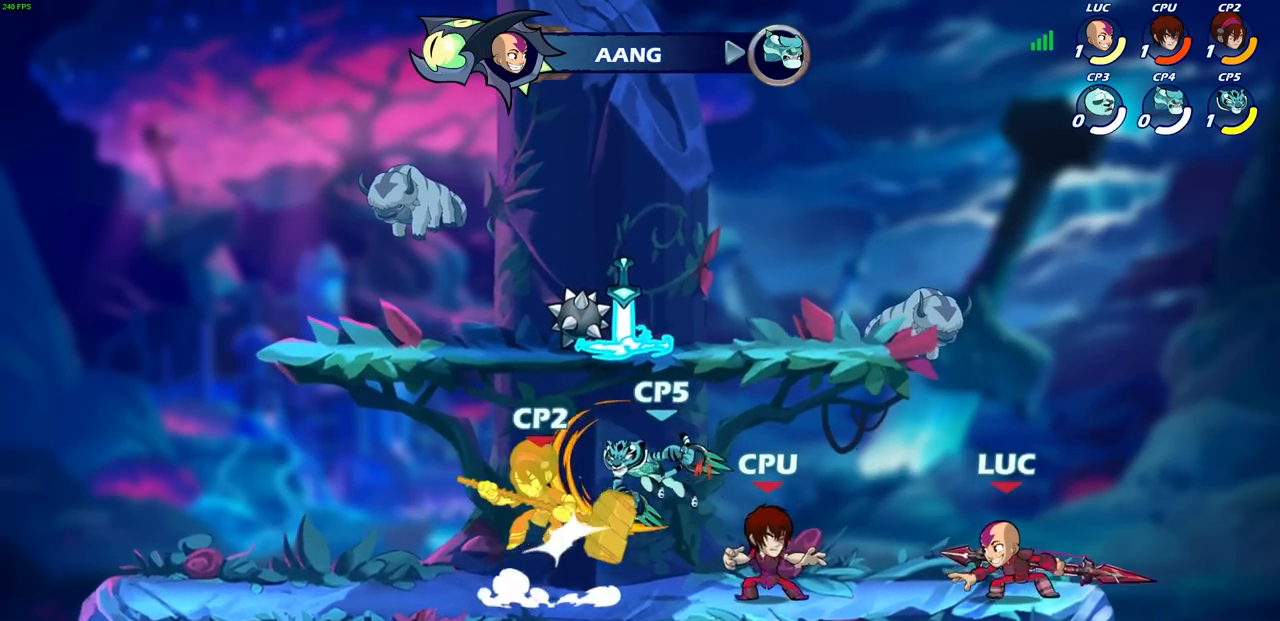
{"buttons": ["R2"], "left_stick": "left", "right_stick": "center", "events": [[100, "left_stick", "center"], [300, "left_stick", "left"], [333, "R2", "down"]]}
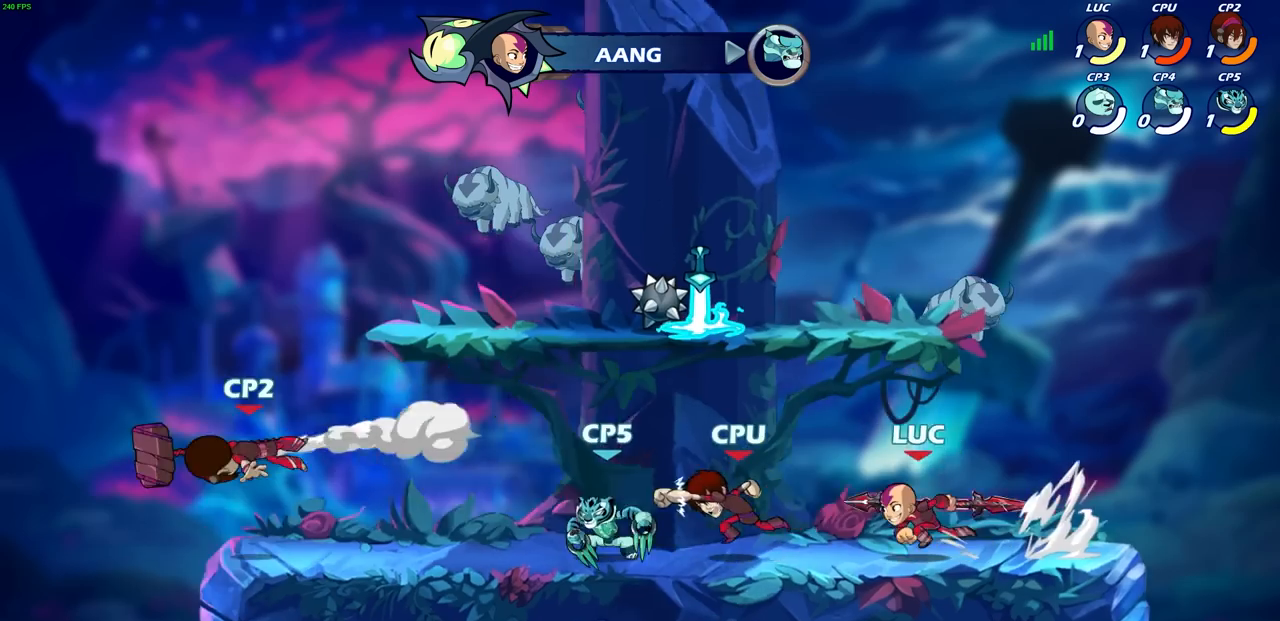
{"buttons": [], "left_stick": "center", "right_stick": "center", "events": [[100, "SQUARE", "down"], [117, "R2", "up"], [233, "SQUARE", "up"], [233, "left_stick", "center"]]}
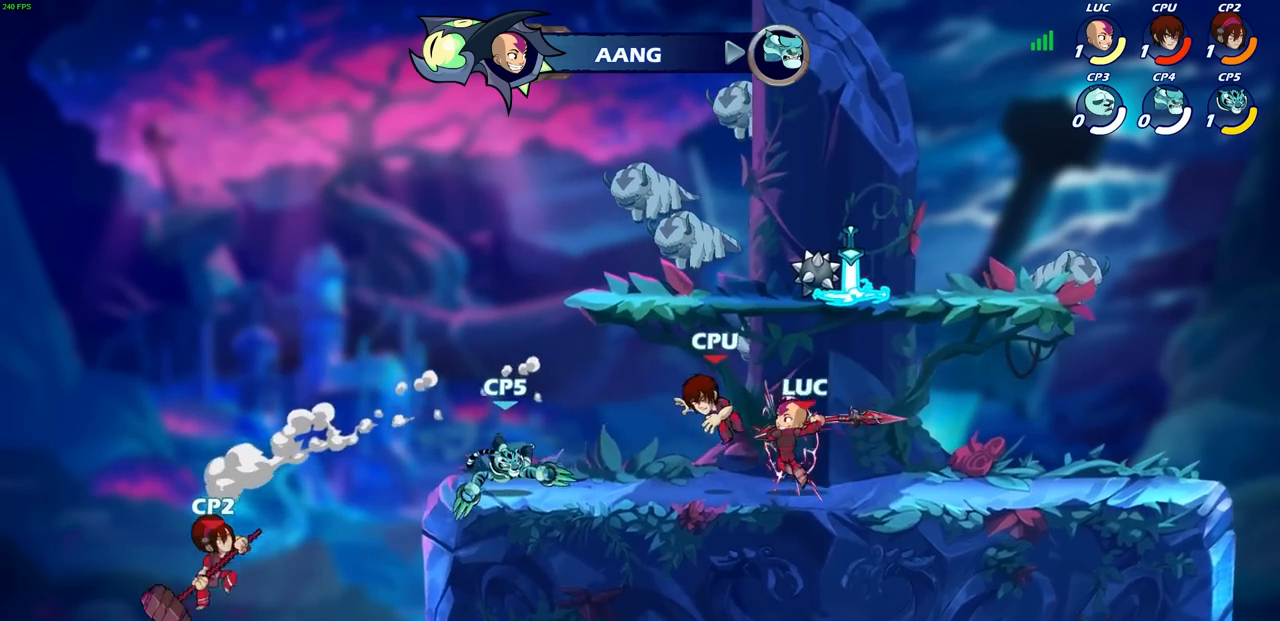
{"buttons": ["R2"], "left_stick": "right", "right_stick": "center", "events": [[183, "left_stick", "right"], [350, "R2", "down"]]}
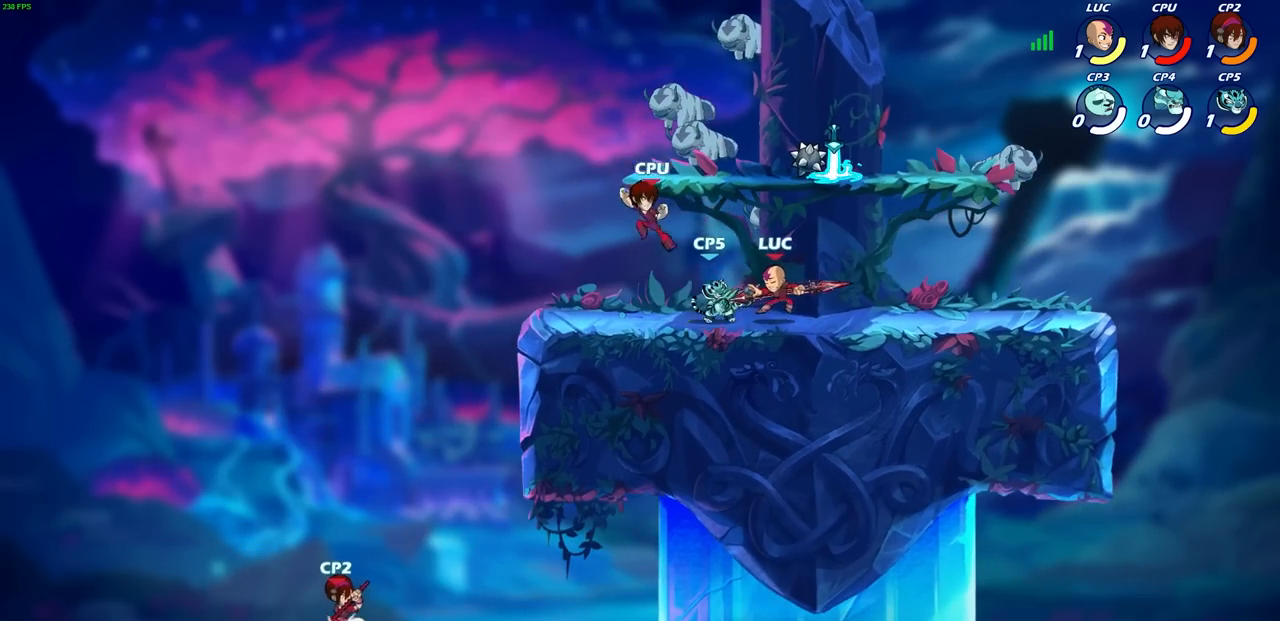
{"buttons": [], "left_stick": "up-right", "right_stick": "center", "events": [[83, "R2", "up"], [167, "CROSS", "down"], [183, "R2", "down"], [200, "left_stick", "up-right"], [417, "CROSS", "up"], [450, "R2", "up"]]}
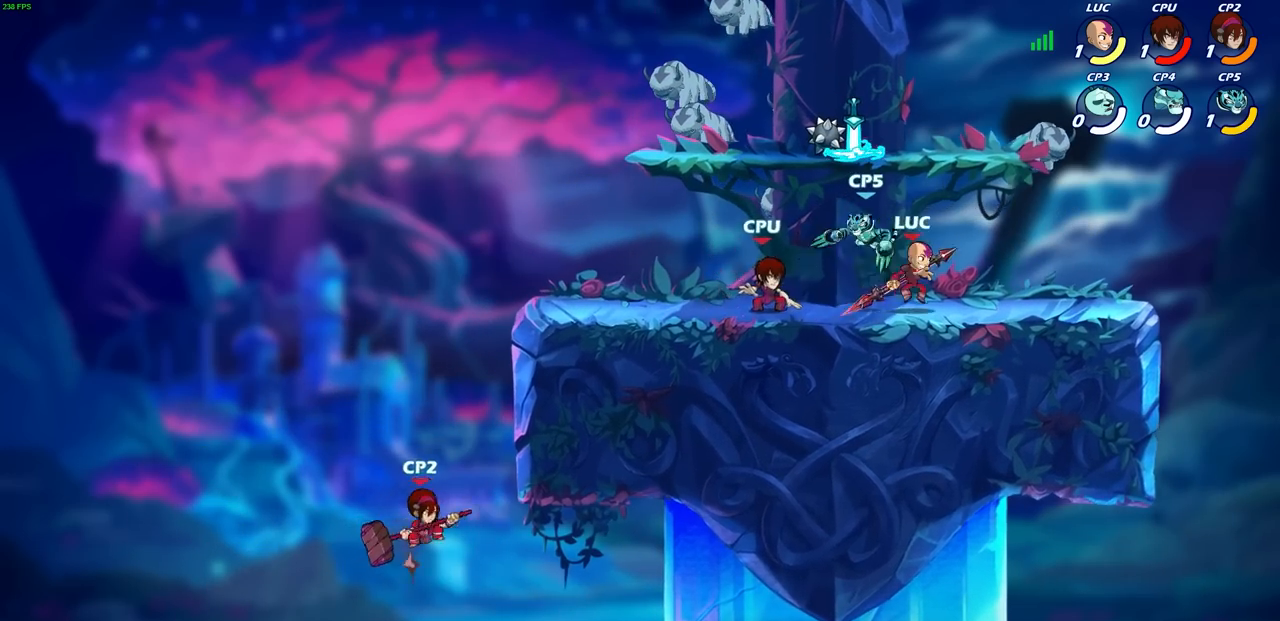
{"buttons": [], "left_stick": "down-left", "right_stick": "center", "events": [[17, "CROSS", "down"], [33, "R2", "down"], [200, "CROSS", "up"], [233, "R2", "up"], [233, "left_stick", "up-left"], [383, "left_stick", "down-left"]]}
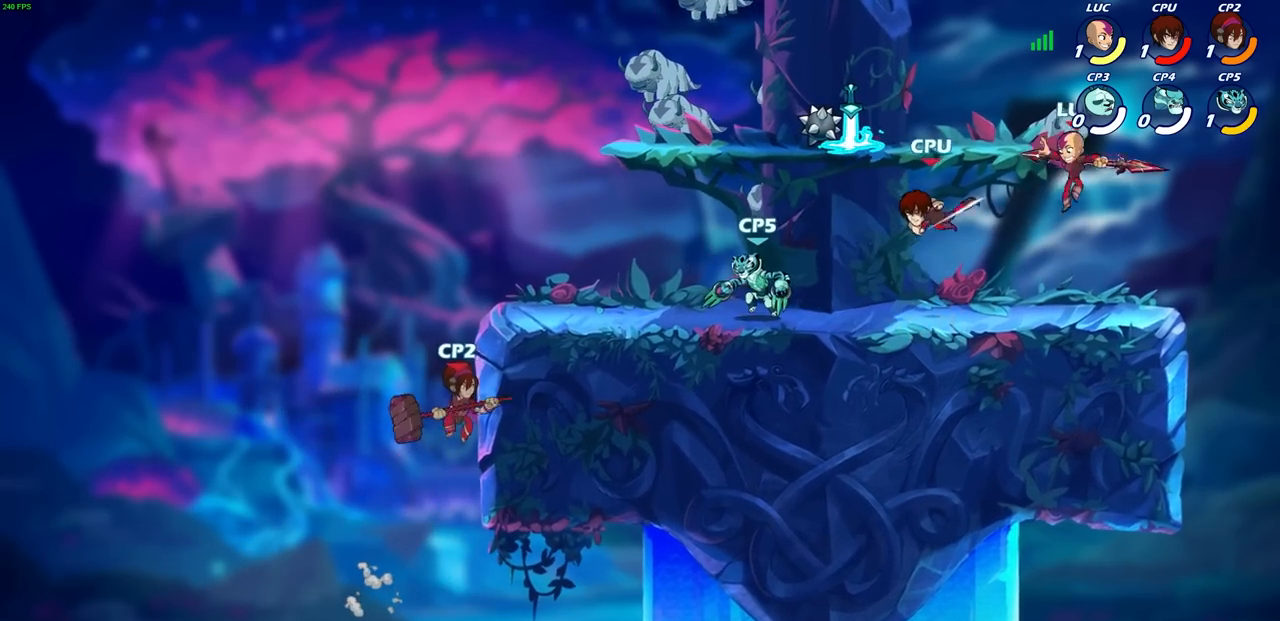
{"buttons": [], "left_stick": "left", "right_stick": "center", "events": [[83, "left_stick", "right"], [183, "left_stick", "up-left"], [333, "left_stick", "right"], [433, "left_stick", "left"]]}
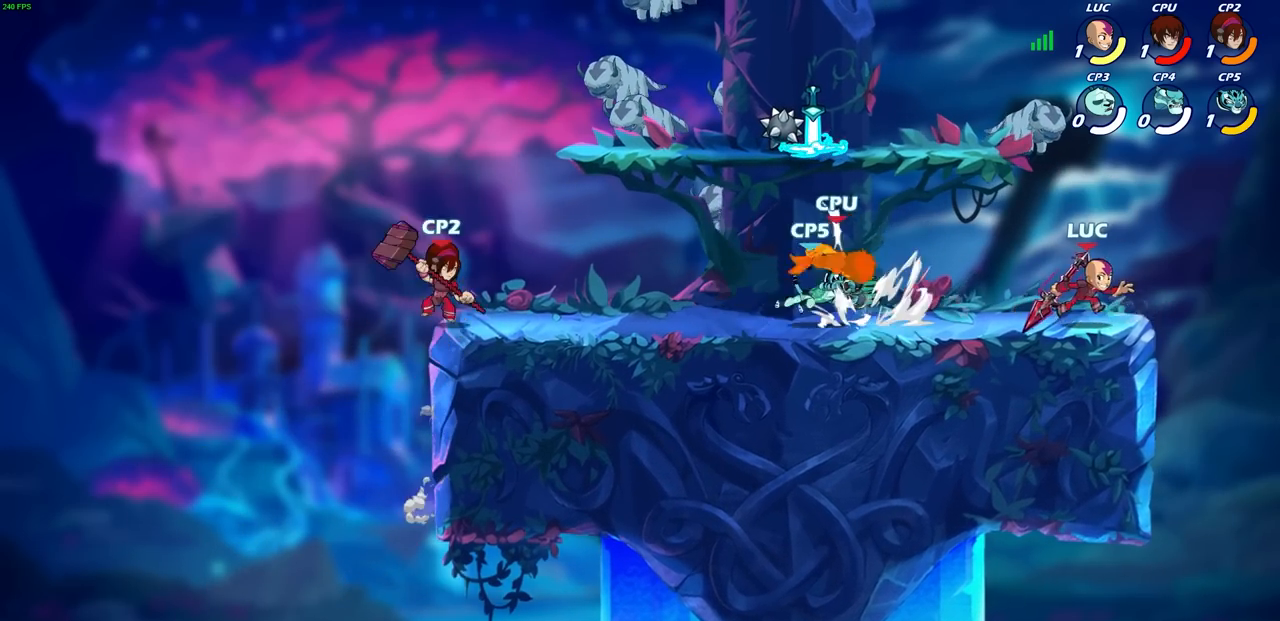
{"buttons": [], "left_stick": "center", "right_stick": "center", "events": [[50, "left_stick", "right"], [133, "left_stick", "left"], [233, "SQUARE", "down"], [250, "left_stick", "center"], [300, "SQUARE", "up"], [417, "SQUARE", "down"], [500, "SQUARE", "up"]]}
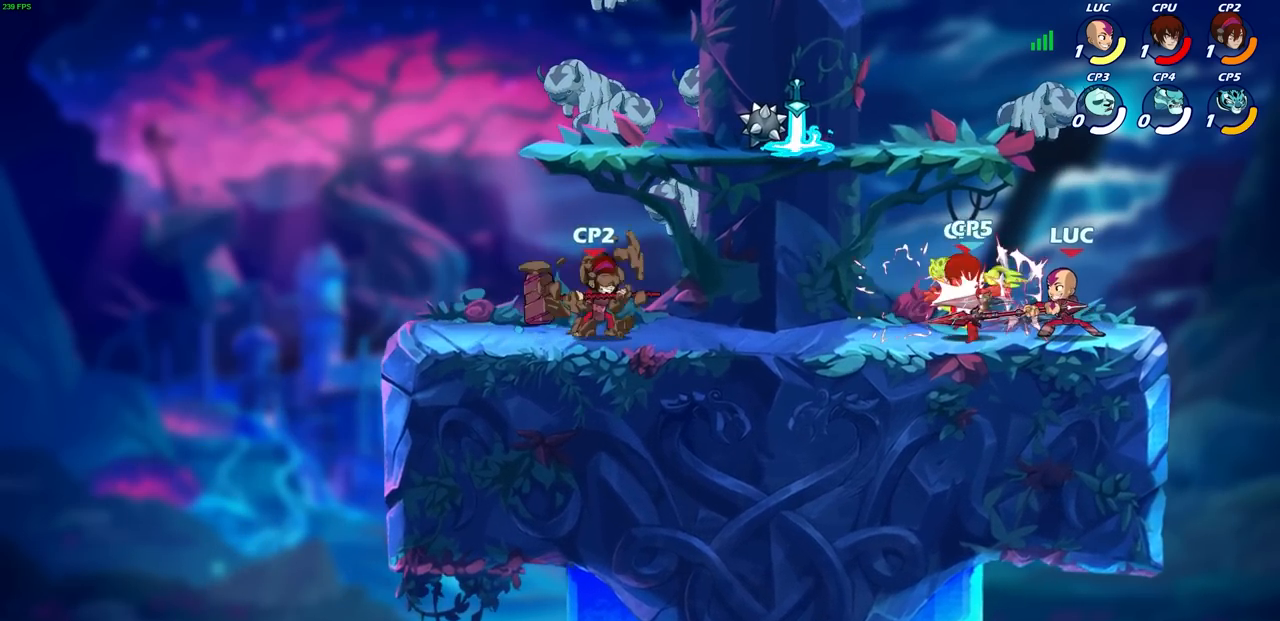
{"buttons": [], "left_stick": "right", "right_stick": "center", "events": [[100, "SQUARE", "down"], [167, "SQUARE", "up"], [350, "left_stick", "right"]]}
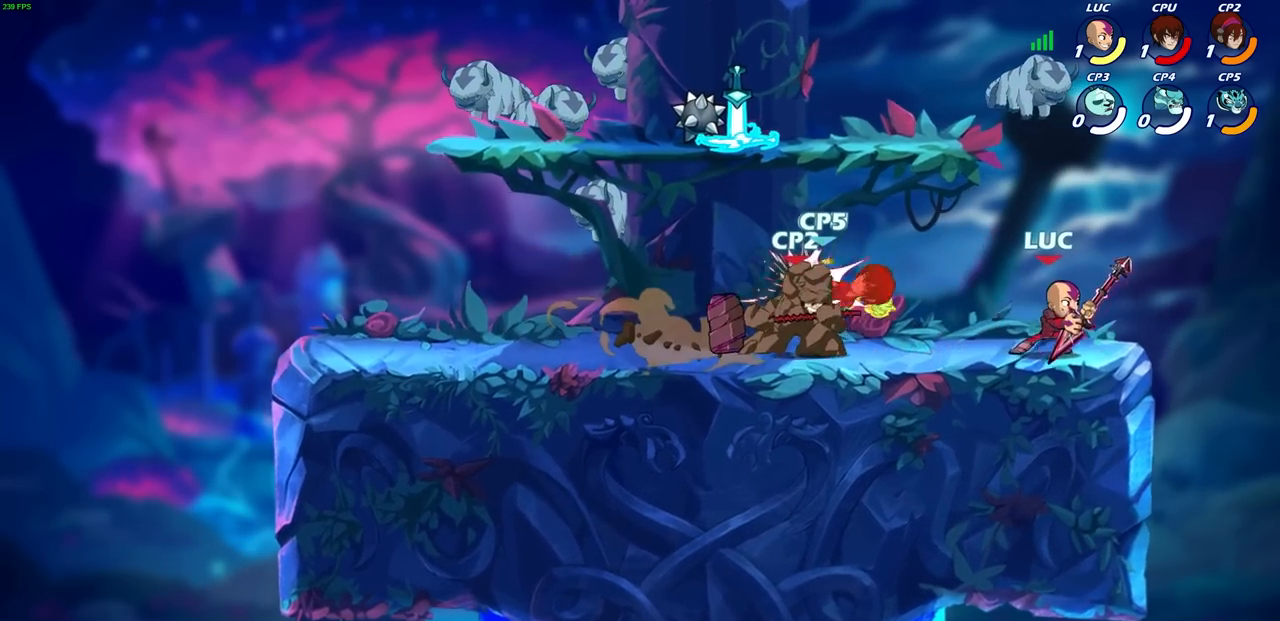
{"buttons": [], "left_stick": "right", "right_stick": "center", "events": [[117, "CROSS", "down"], [167, "left_stick", "up-right"], [267, "CROSS", "up"], [267, "left_stick", "up"], [450, "left_stick", "right"]]}
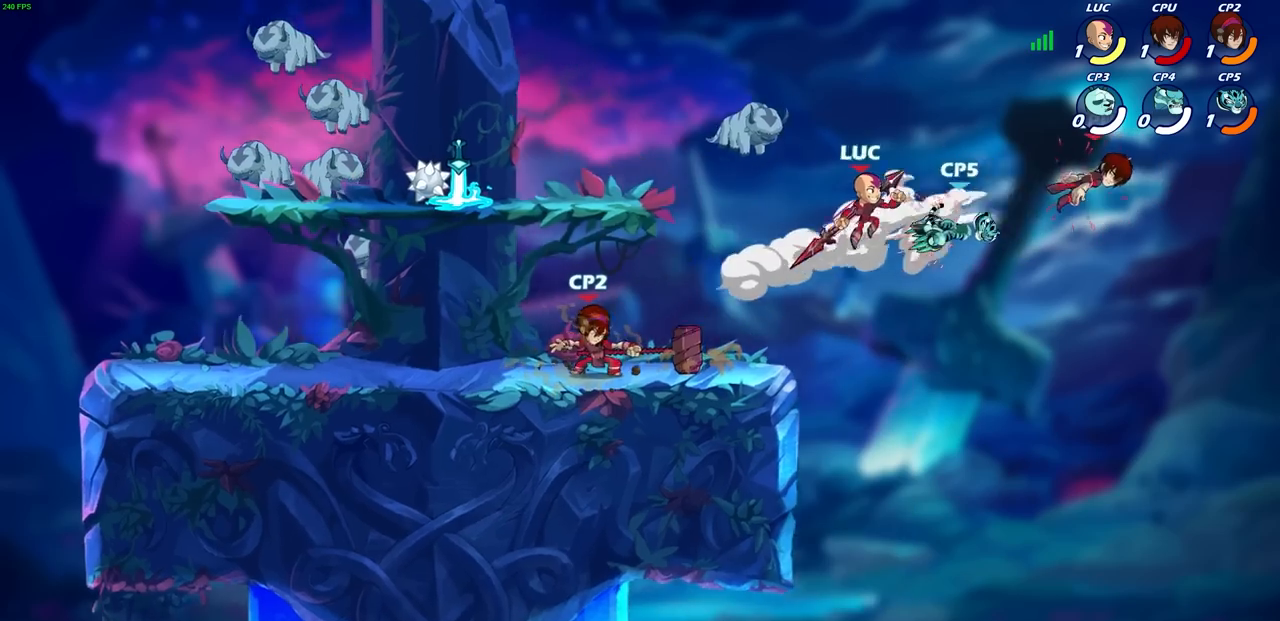
{"buttons": ["CROSS"], "left_stick": "left", "right_stick": "center", "events": [[33, "left_stick", "center"], [333, "CROSS", "down"], [350, "left_stick", "left"]]}
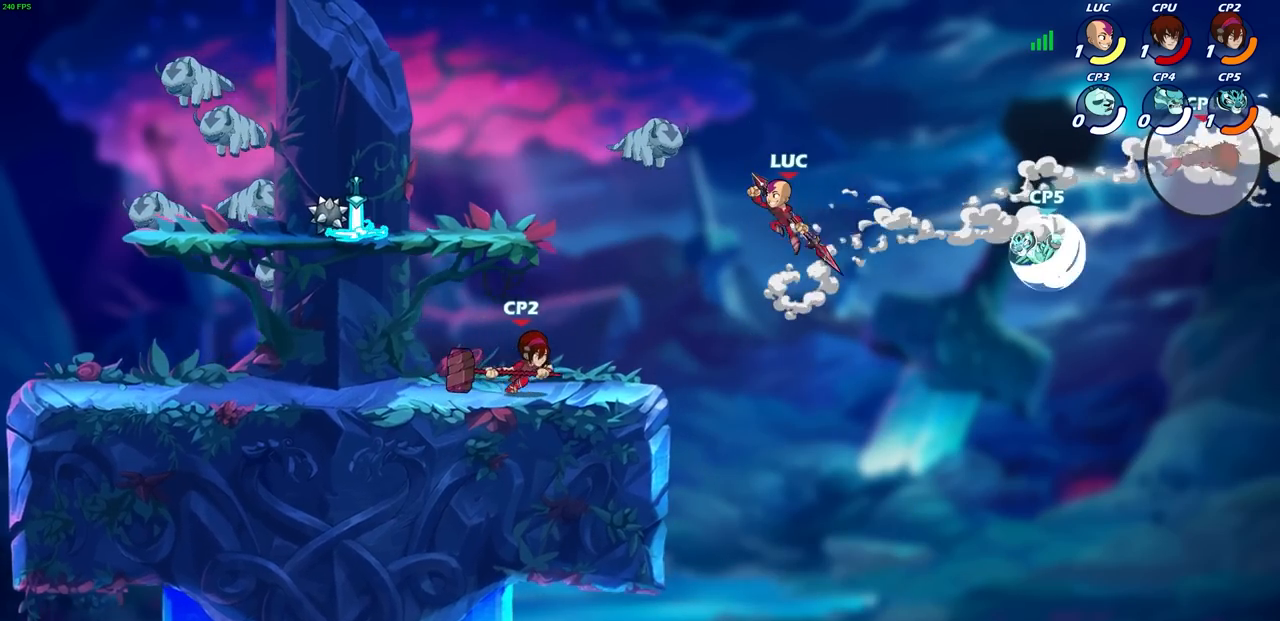
{"buttons": [], "left_stick": "left", "right_stick": "center", "events": [[17, "CROSS", "up"]]}
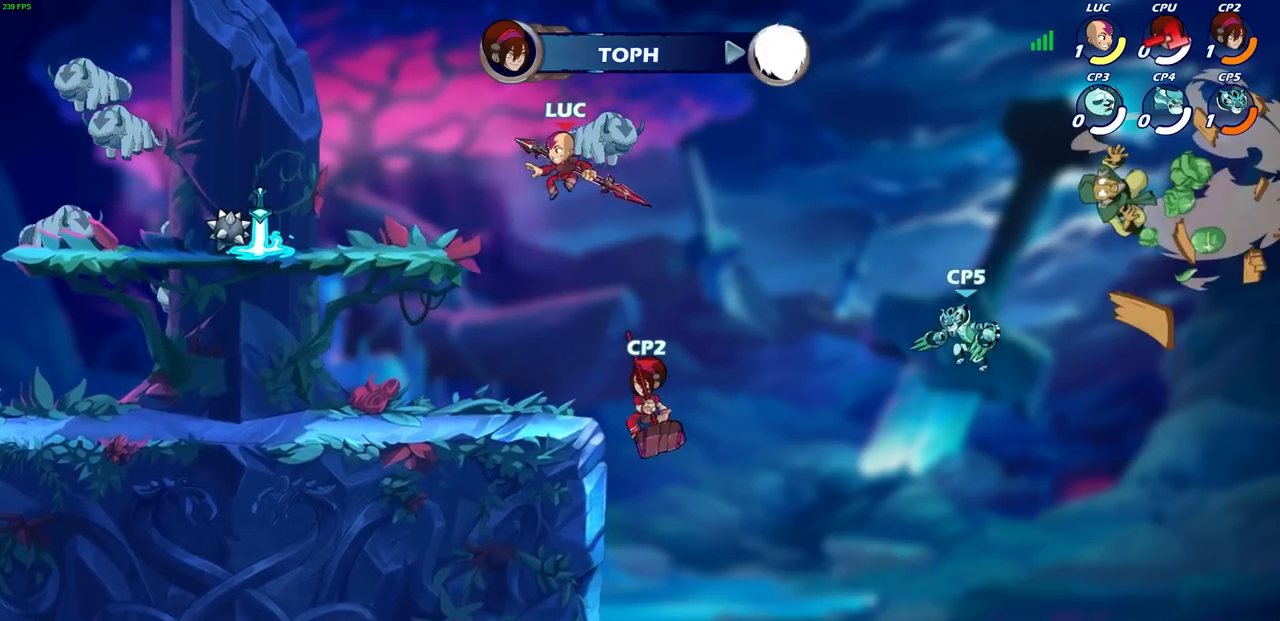
{"buttons": [], "left_stick": "left", "right_stick": "center", "events": [[100, "left_stick", "down-left"], [300, "left_stick", "down-right"], [433, "left_stick", "left"]]}
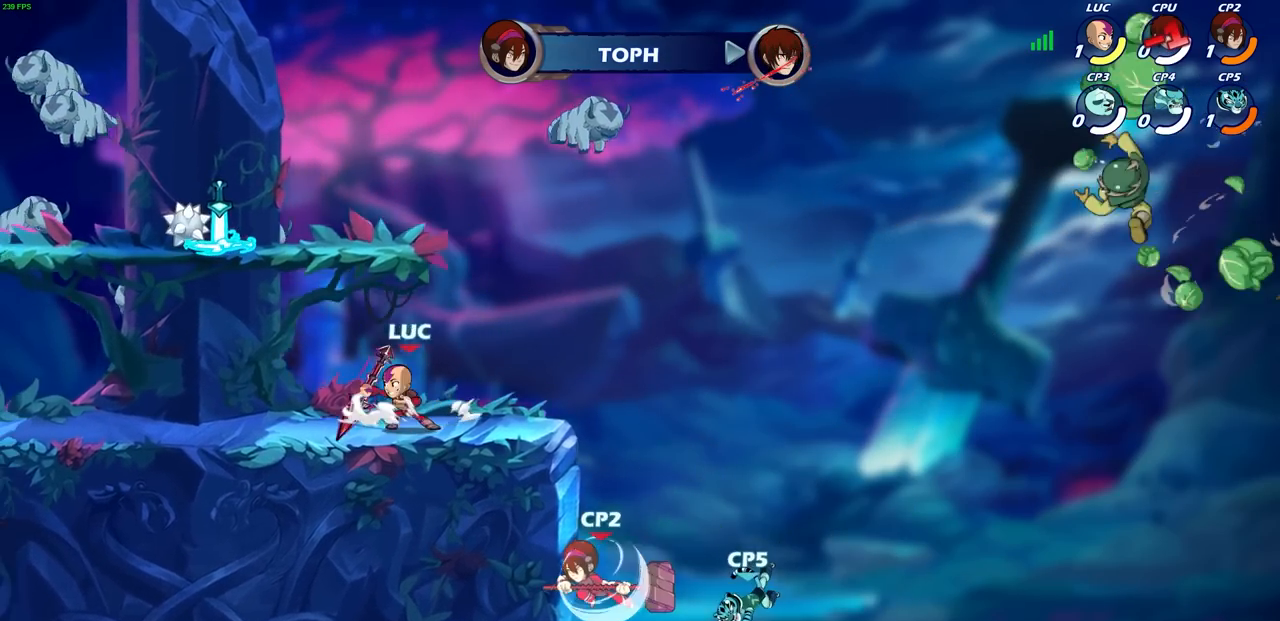
{"buttons": [], "left_stick": "right", "right_stick": "center", "events": [[167, "left_stick", "right"], [317, "left_stick", "up-left"], [450, "left_stick", "right"]]}
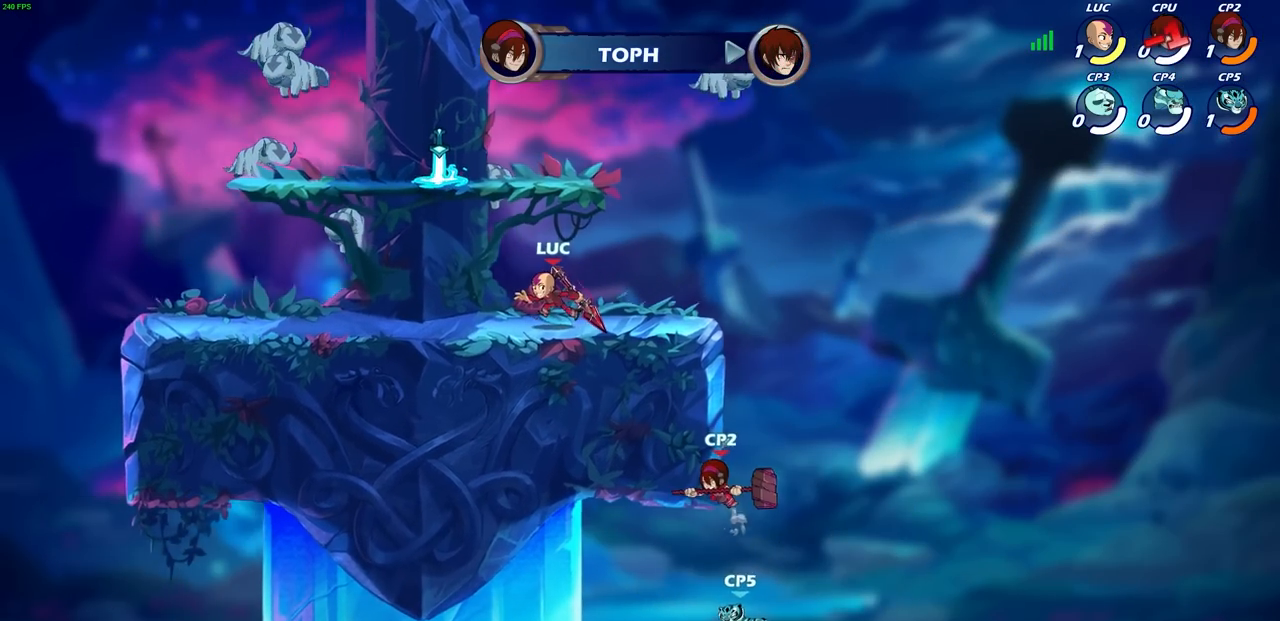
{"buttons": [], "left_stick": "center", "right_stick": "center", "events": [[83, "left_stick", "left"], [183, "left_stick", "up-right"], [283, "left_stick", "left"], [400, "left_stick", "up-right"], [500, "left_stick", "center"]]}
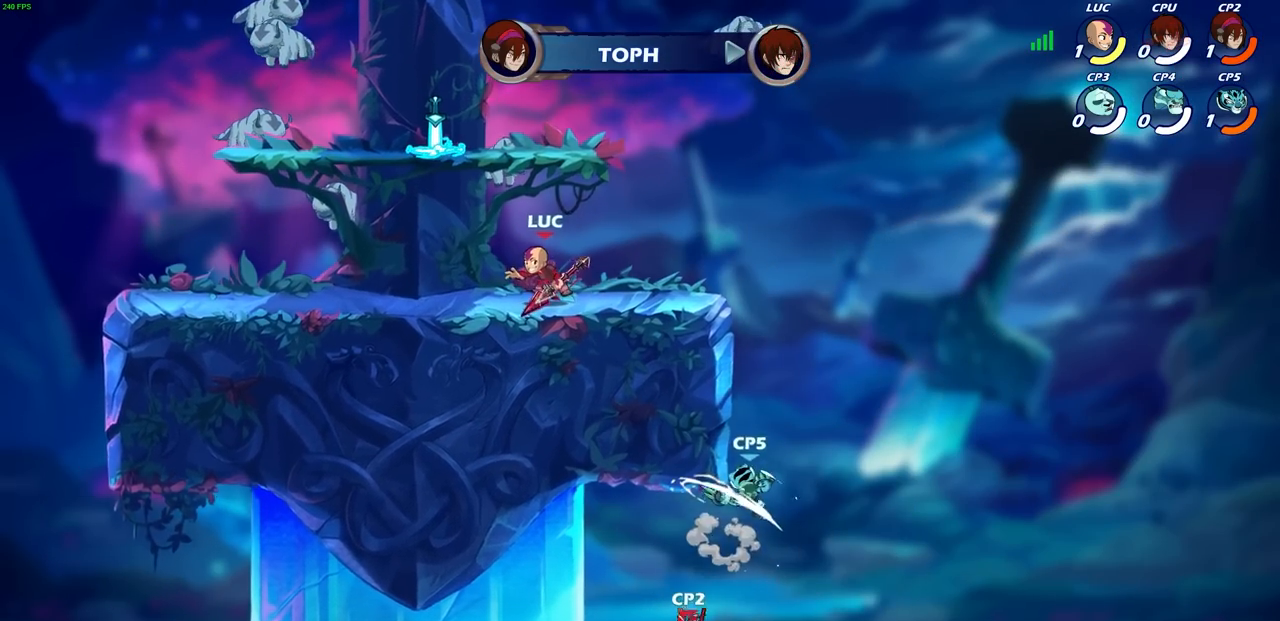
{"buttons": ["CIRCLE", "R2"], "left_stick": "down", "right_stick": "center", "events": [[83, "left_stick", "right"], [433, "R2", "down"], [450, "CIRCLE", "down"], [450, "left_stick", "down"]]}
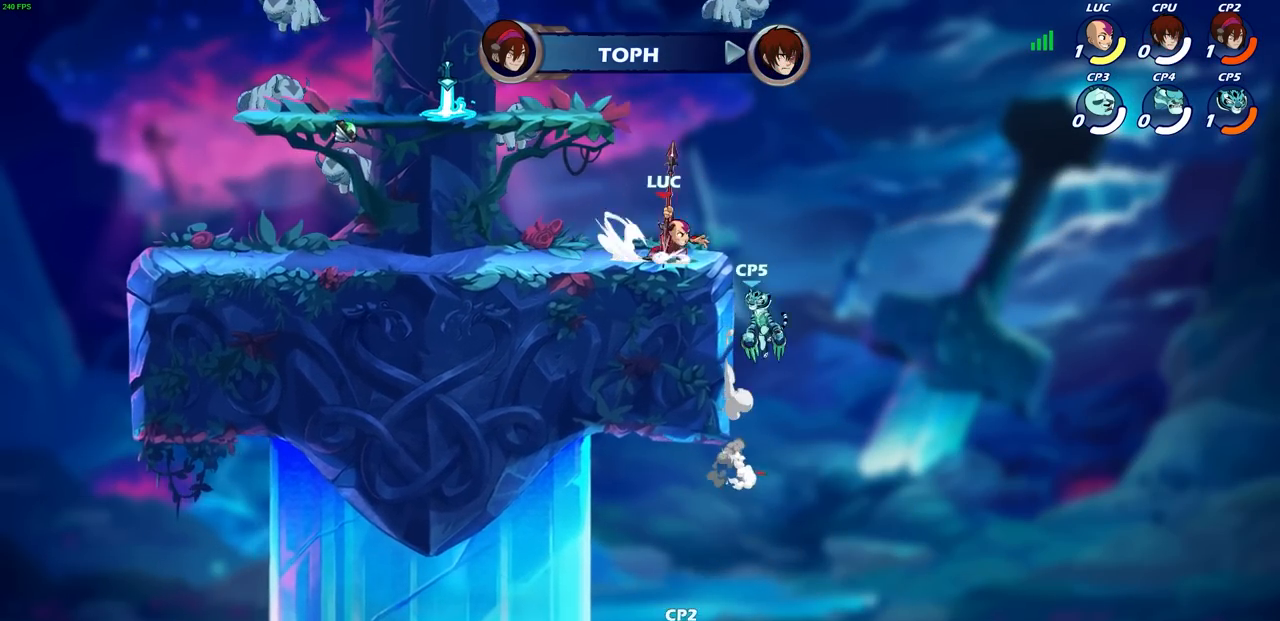
{"buttons": [], "left_stick": "center", "right_stick": "center", "events": [[67, "R2", "up"], [100, "CIRCLE", "up"], [167, "left_stick", "center"]]}
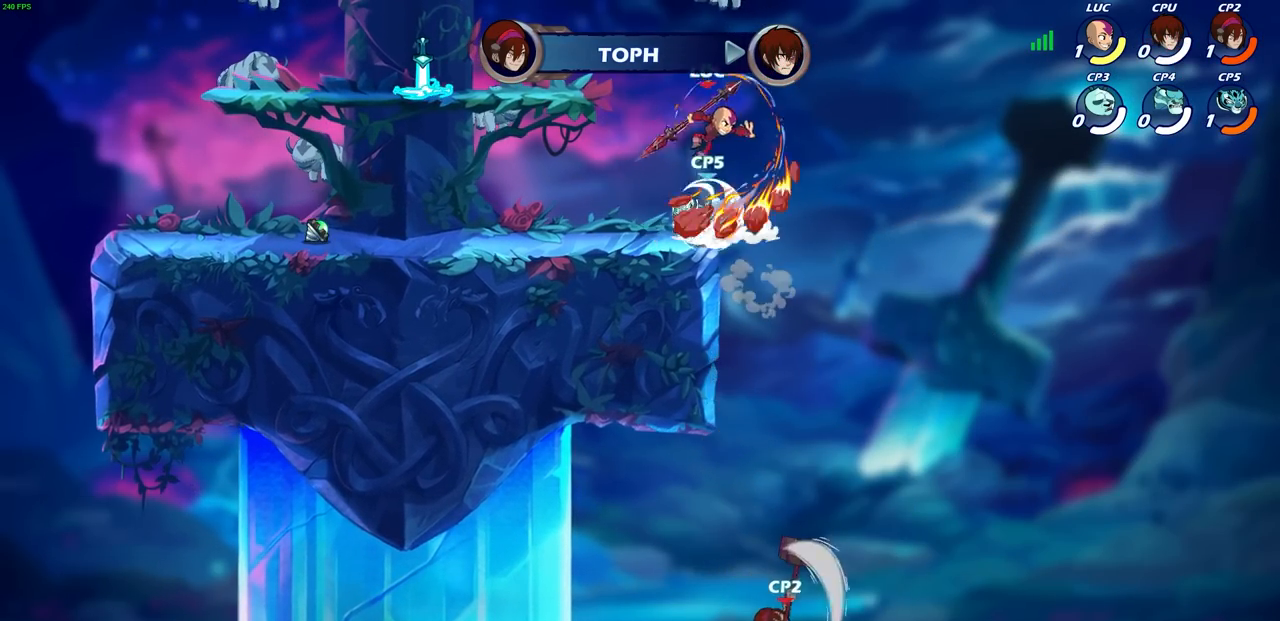
{"buttons": ["CROSS", "R2"], "left_stick": "up-right", "right_stick": "center", "events": [[283, "left_stick", "up-right"], [333, "CROSS", "down"], [350, "R2", "down"]]}